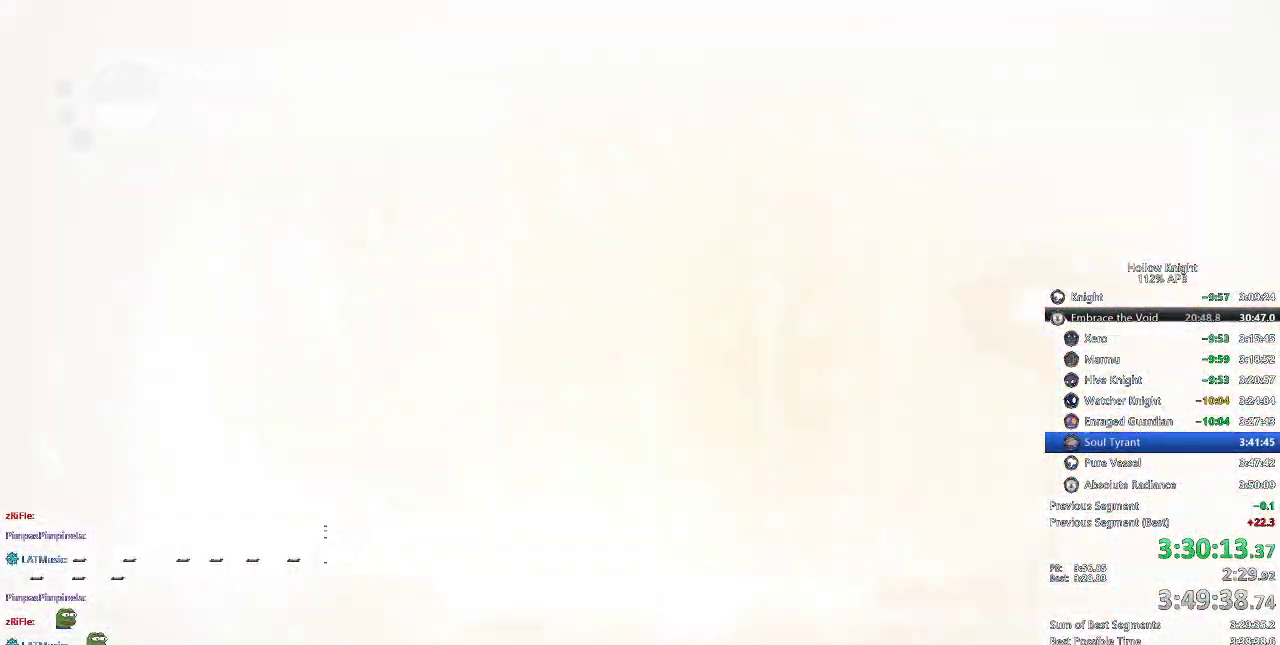
Gameplay with keyboard; each line is a JSON object with the keys held at the frame after it. "events" lists presses ("down") and releases ("up") of "cdash", "dash", "dnail", "down", "heal", "inv", "jump", "left", "nail", "right", "spell" and "up" between this image and that frame as [ms after this image, input, new state], when the widget could be followed in between. No other keys are recorded. Mouse input is not recorded. Key names are as the overlay labels them; some are game actions (e.g. jump) rather than physical keys.
{"keys": ["right"], "events": [[217, "right", "down"]]}
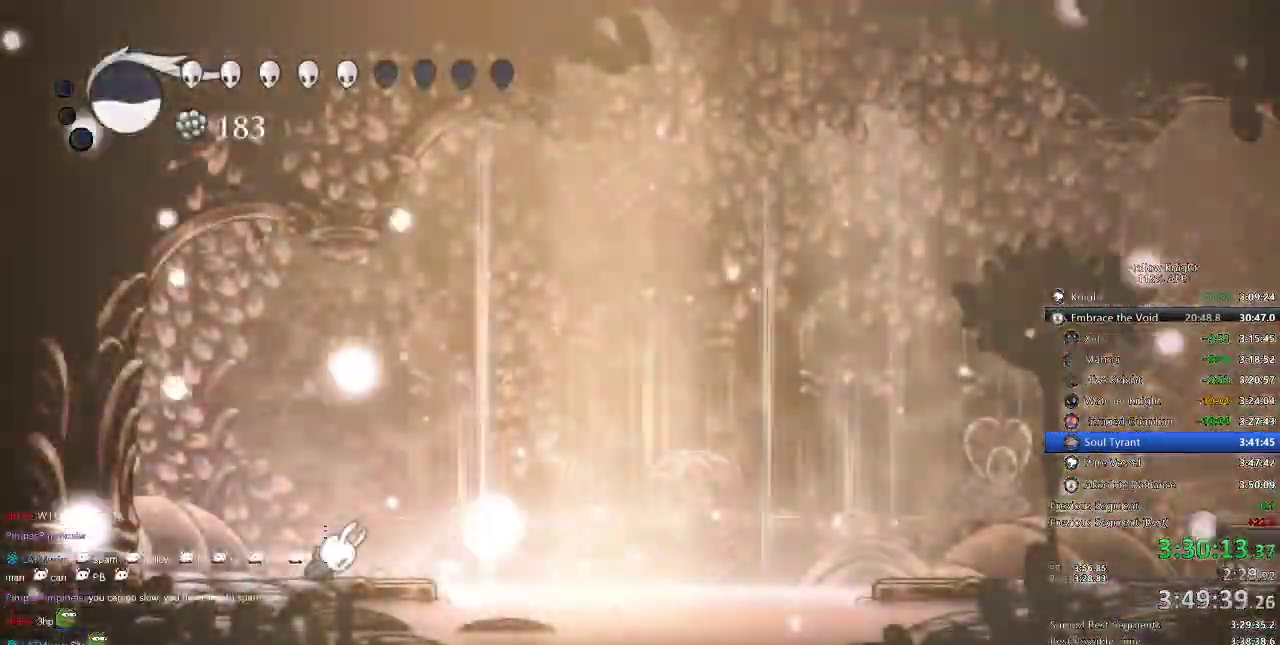
{"keys": ["right"], "events": []}
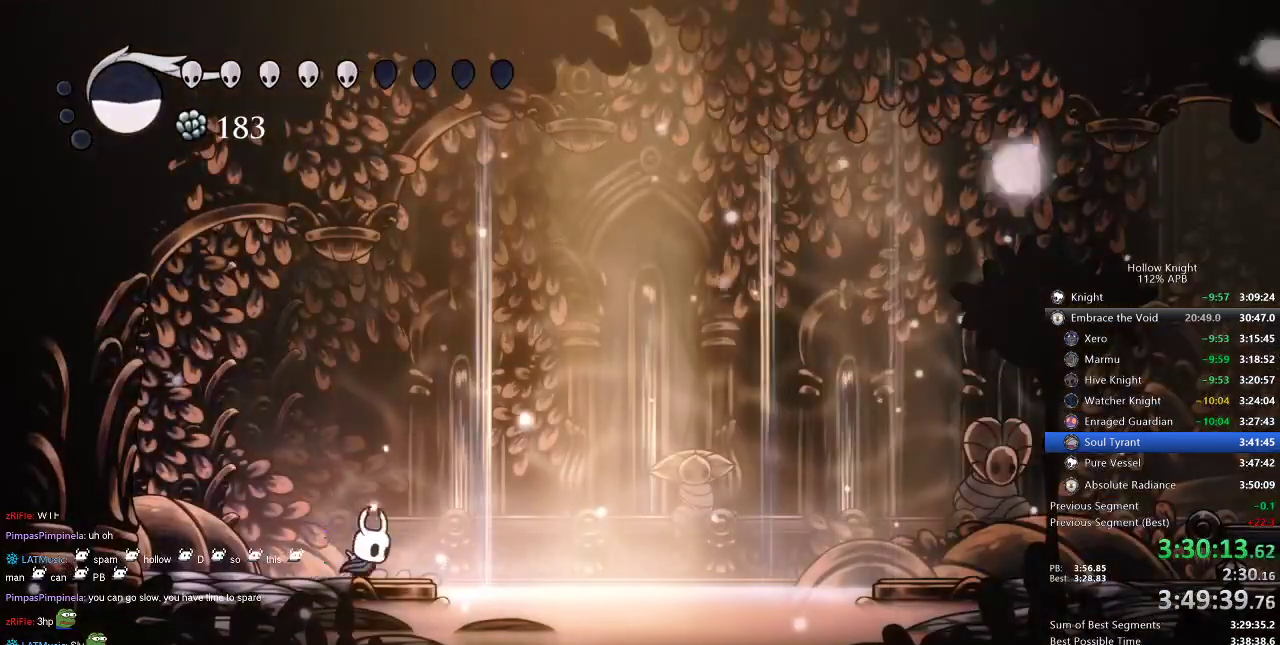
{"keys": ["right"], "events": [[34, "dash", "down"], [234, "dash", "up"]]}
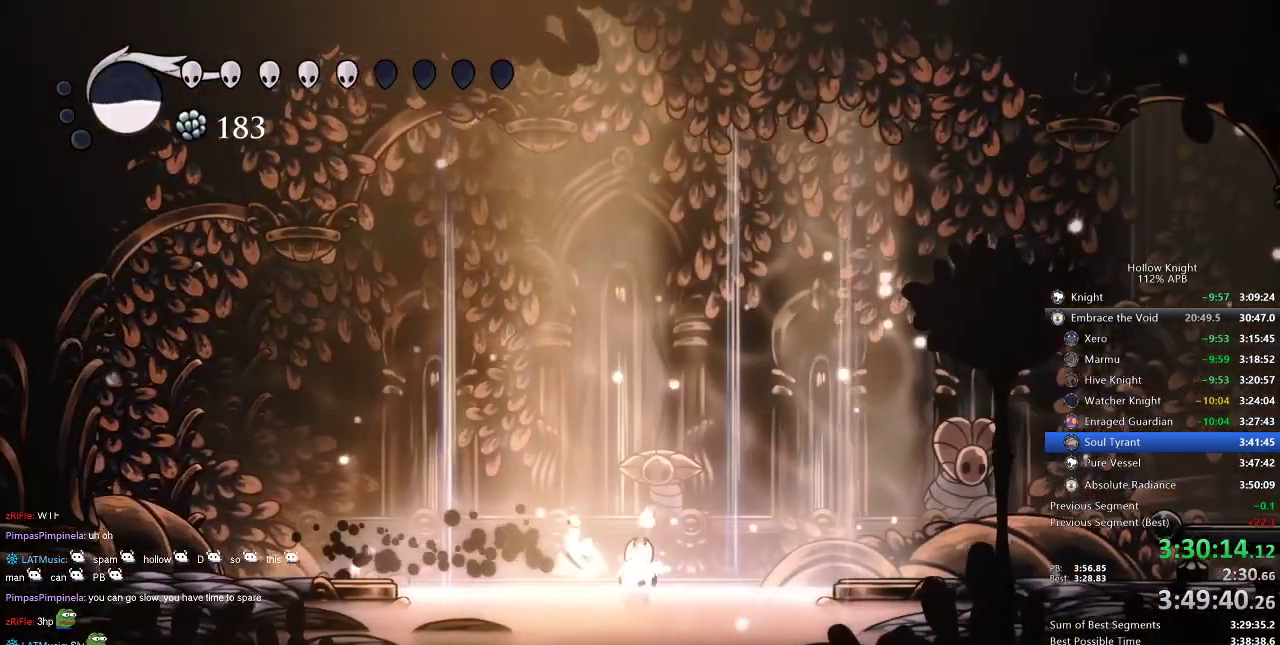
{"keys": ["right"], "events": []}
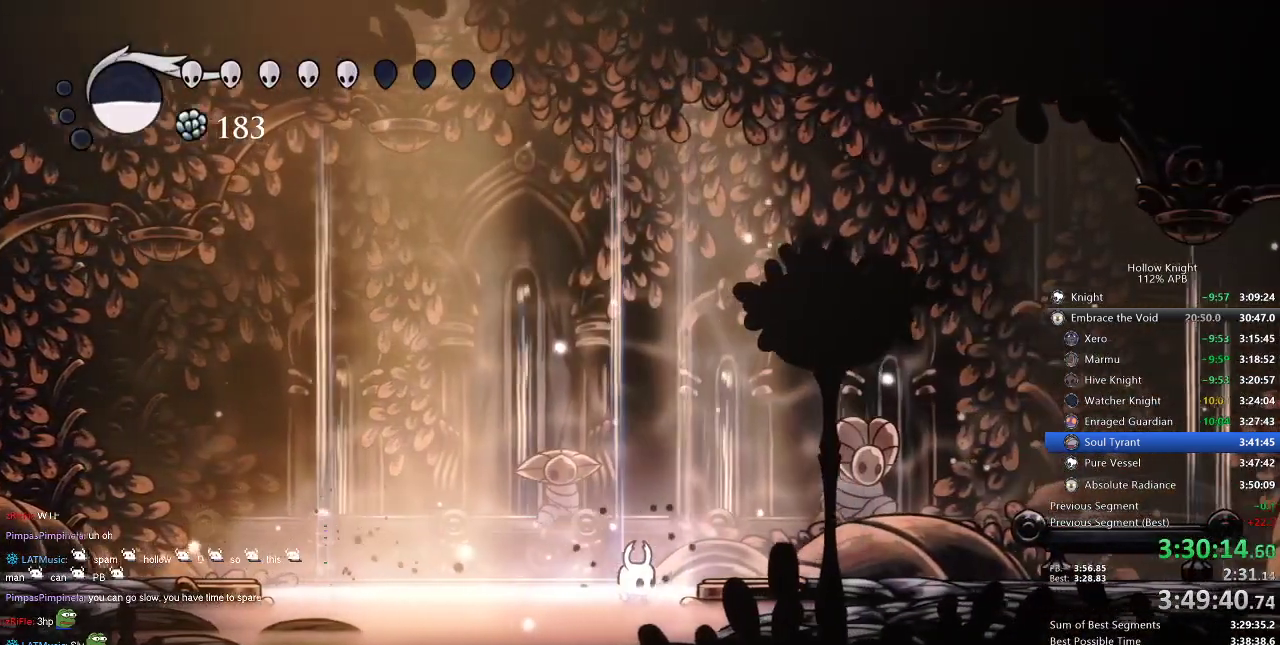
{"keys": [], "events": [[184, "right", "up"]]}
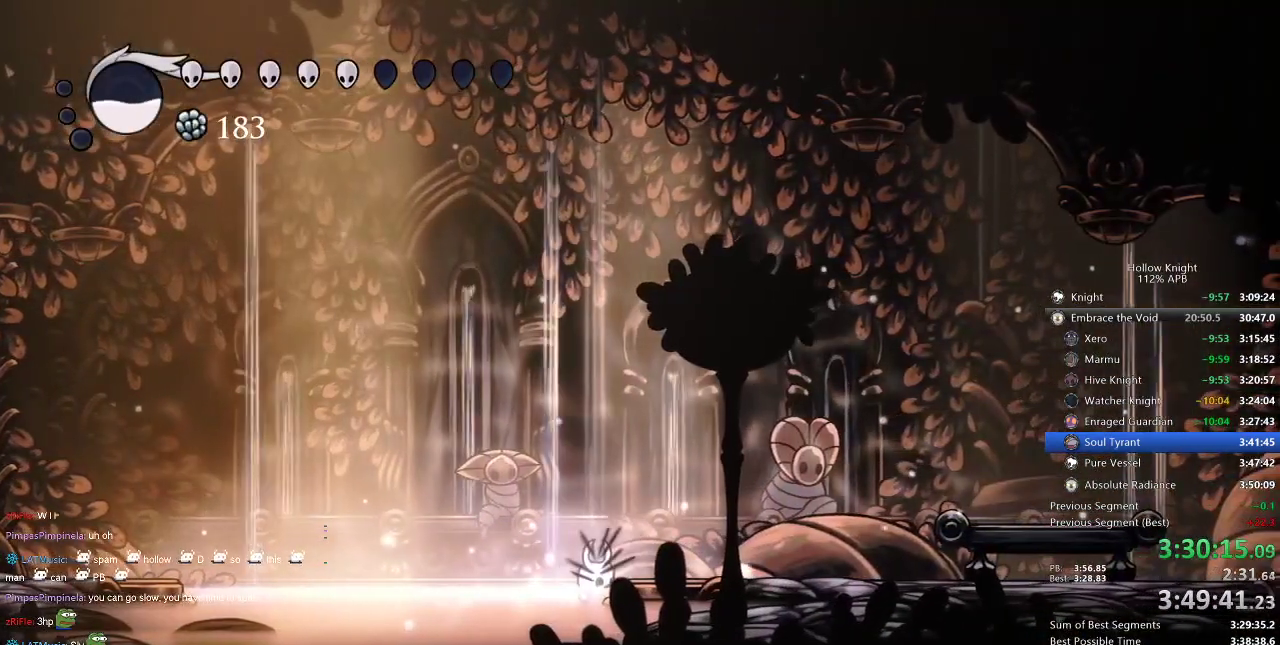
{"keys": [], "events": []}
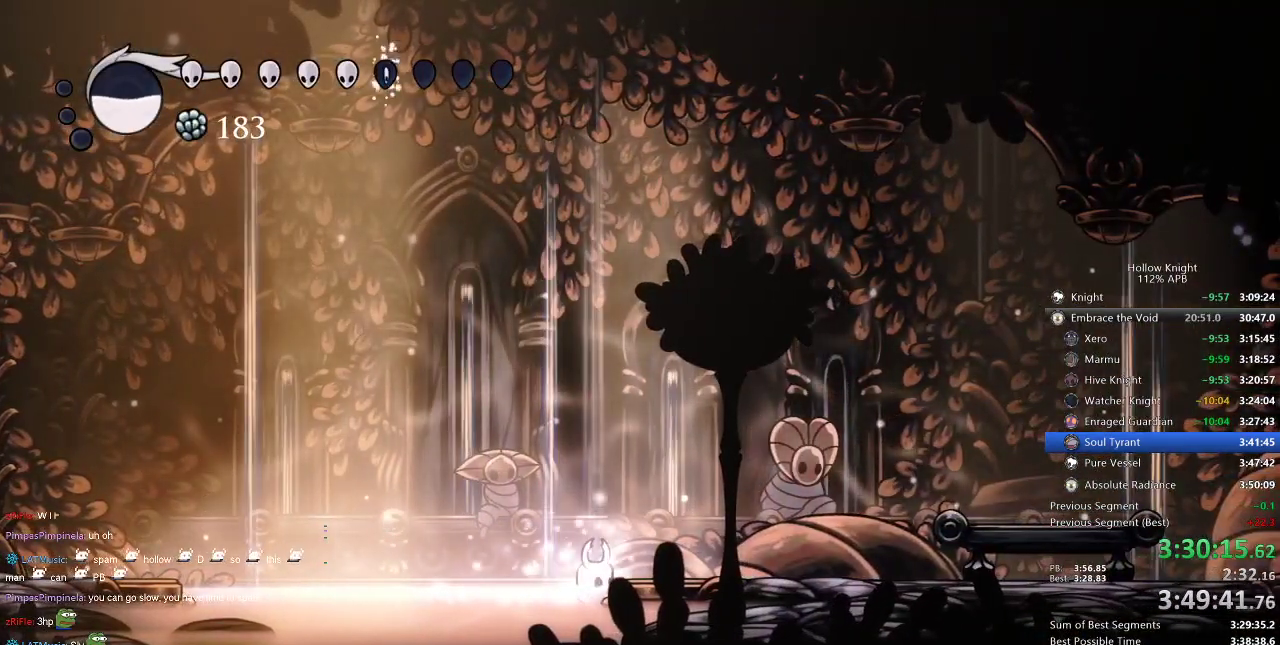
{"keys": [], "events": []}
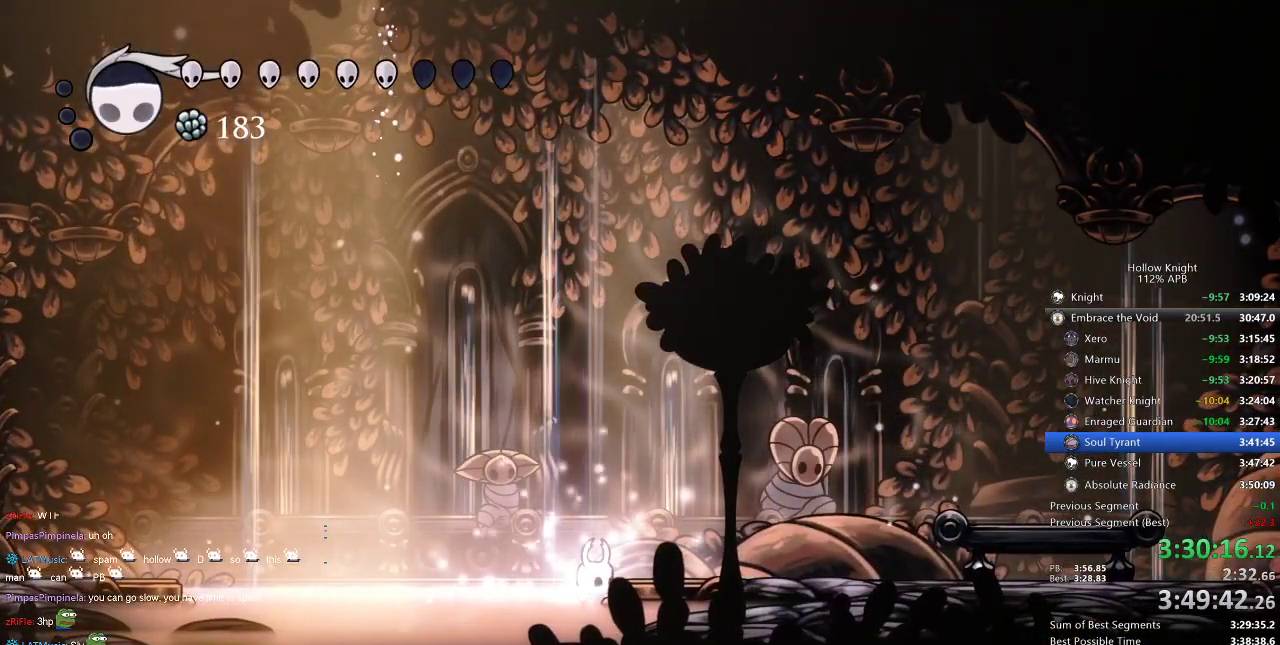
{"keys": [], "events": []}
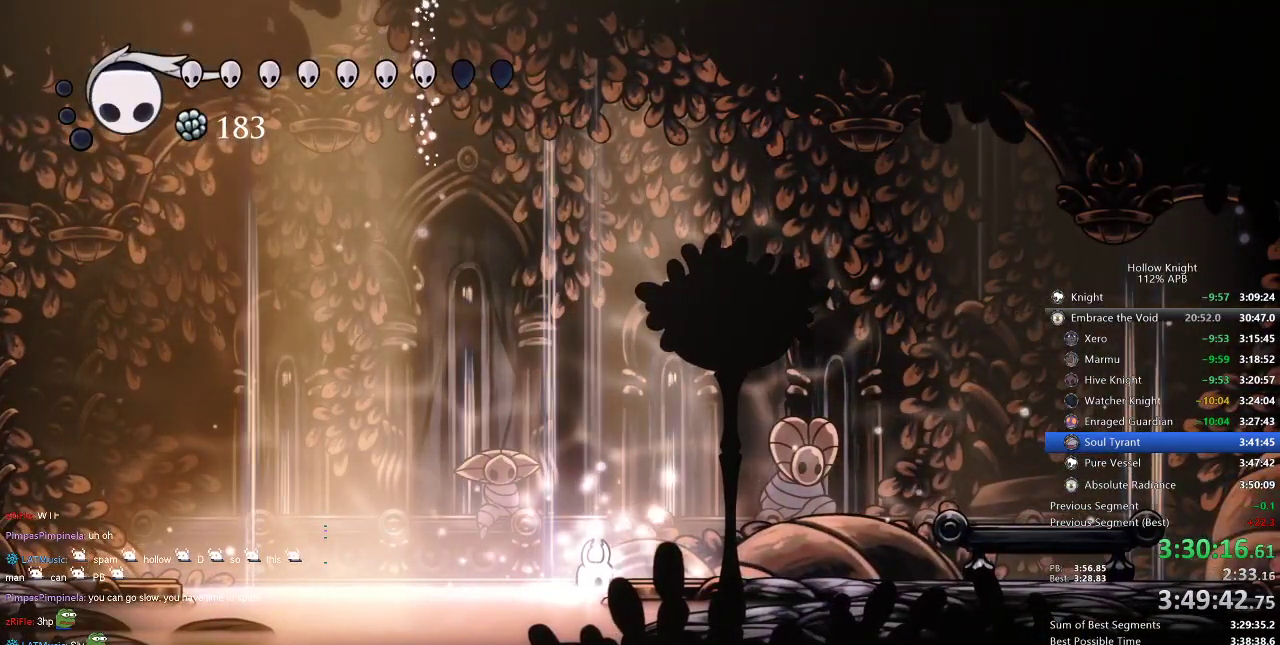
{"keys": [], "events": []}
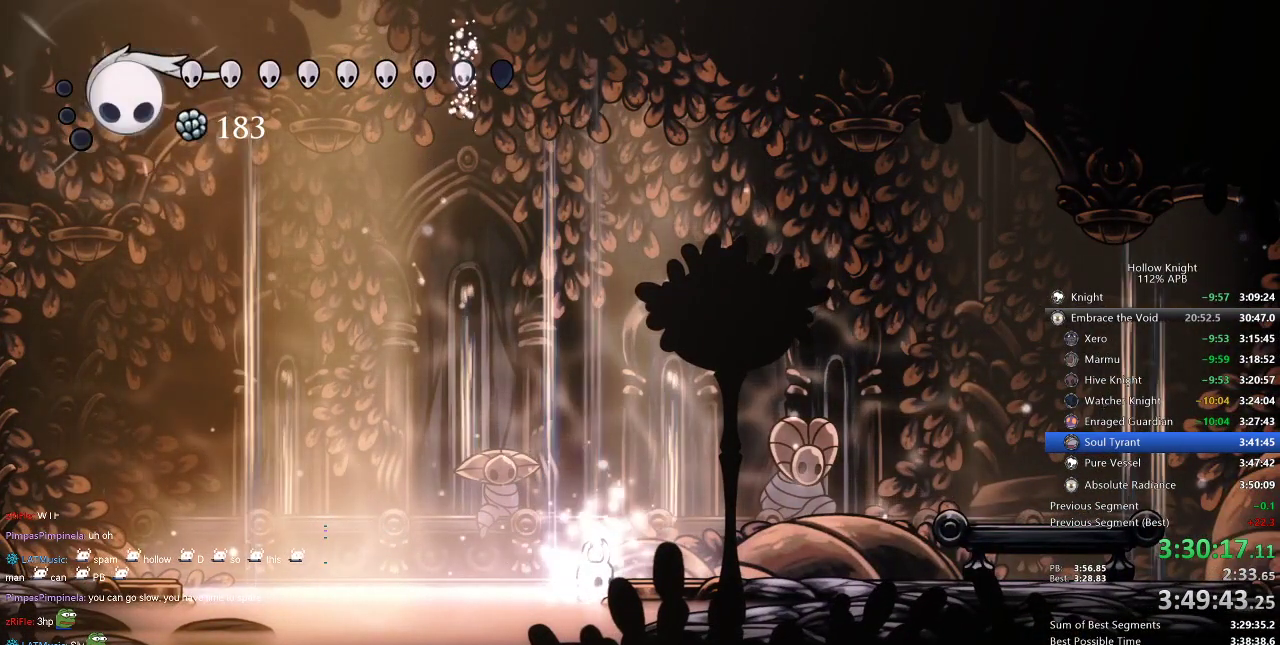
{"keys": [], "events": []}
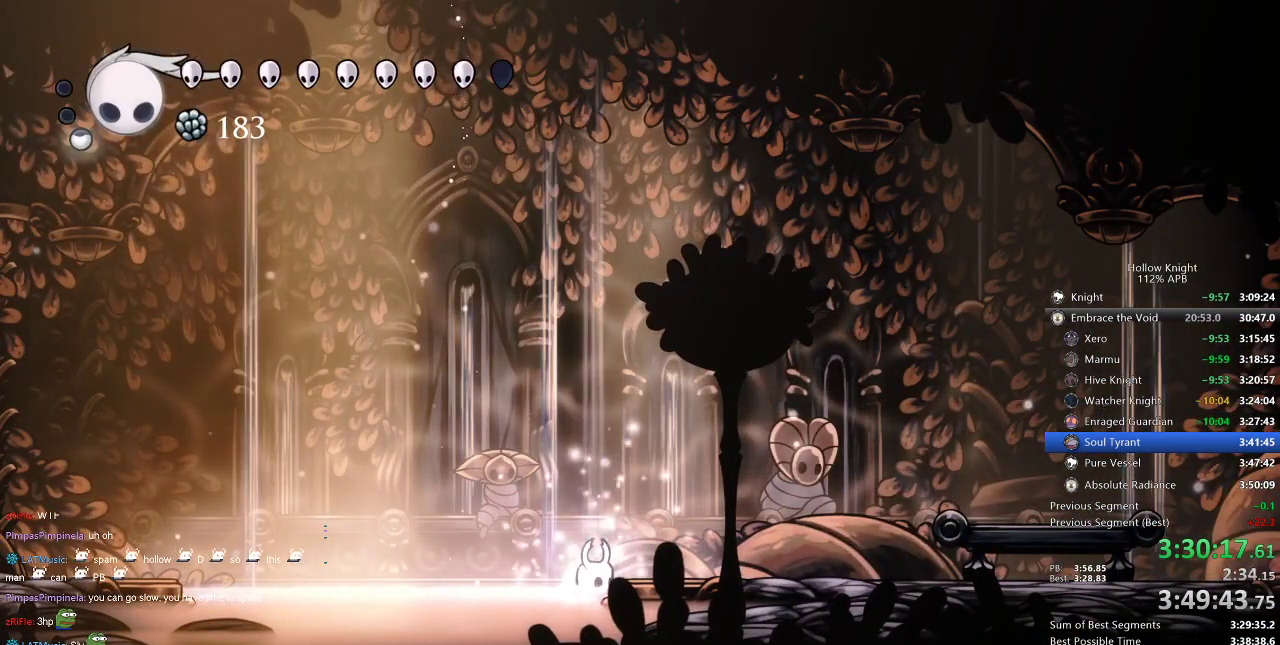
{"keys": ["dash", "jump", "right"], "events": [[317, "jump", "down"], [317, "right", "down"], [400, "dash", "down"]]}
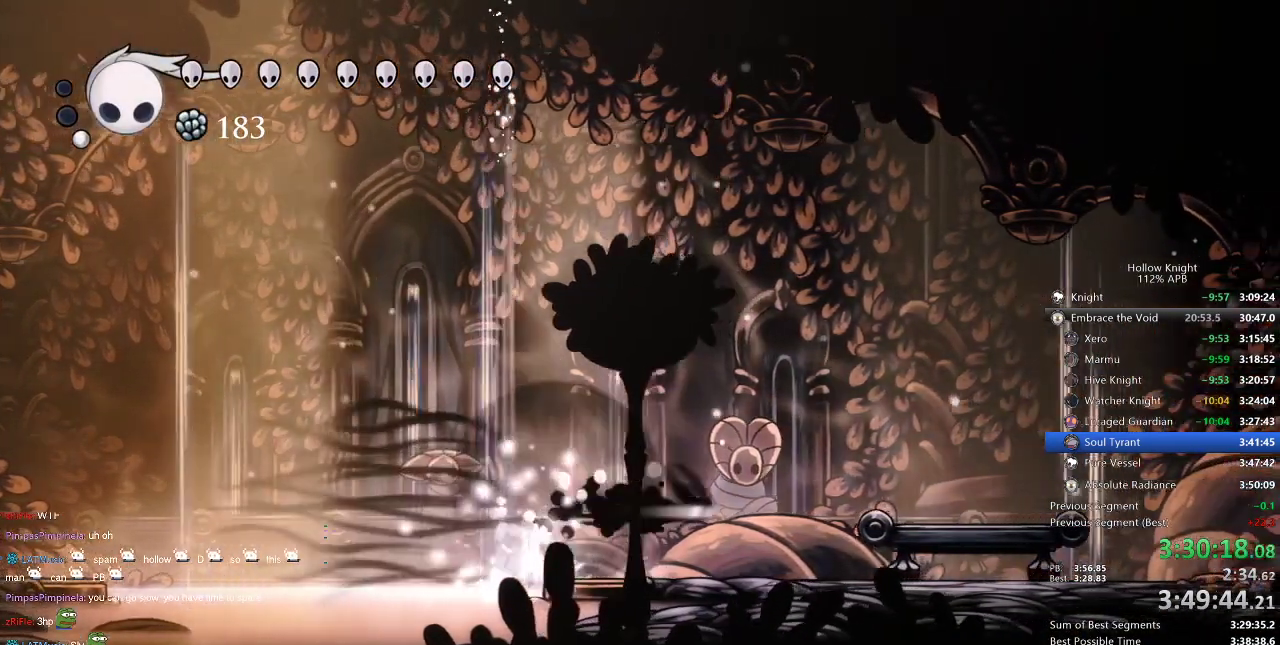
{"keys": ["right"], "events": [[17, "jump", "up"], [67, "dash", "up"]]}
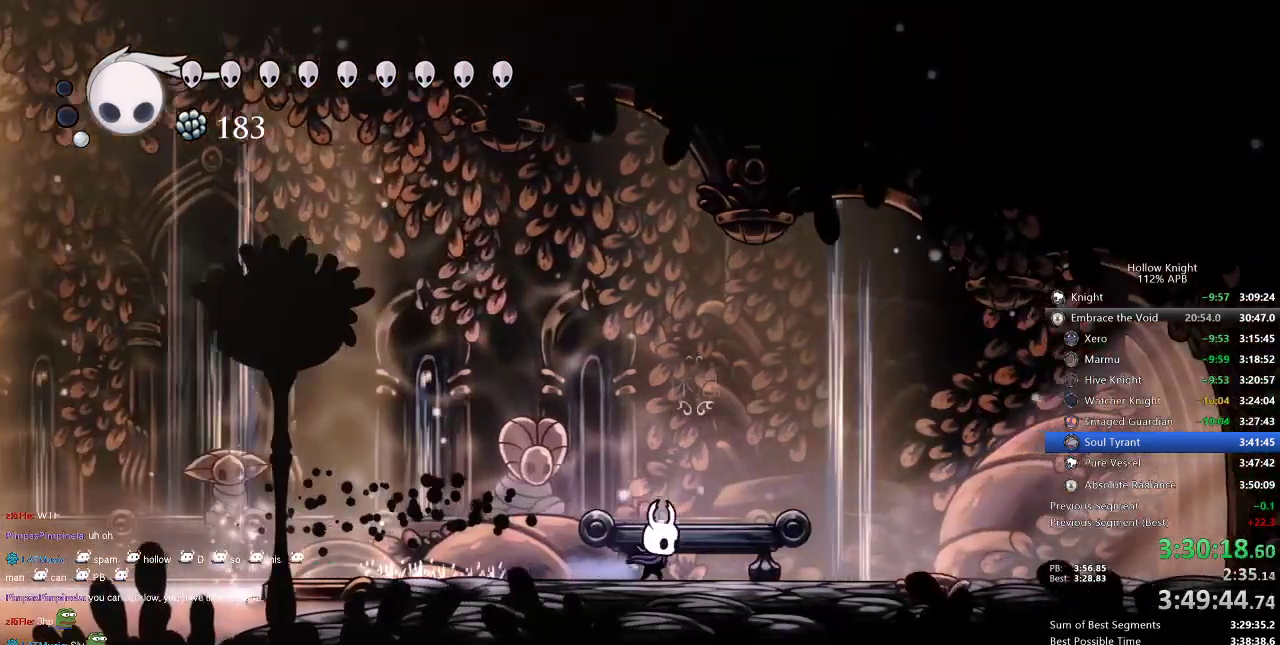
{"keys": ["right"], "events": [[167, "dash", "down"], [250, "dash", "up"]]}
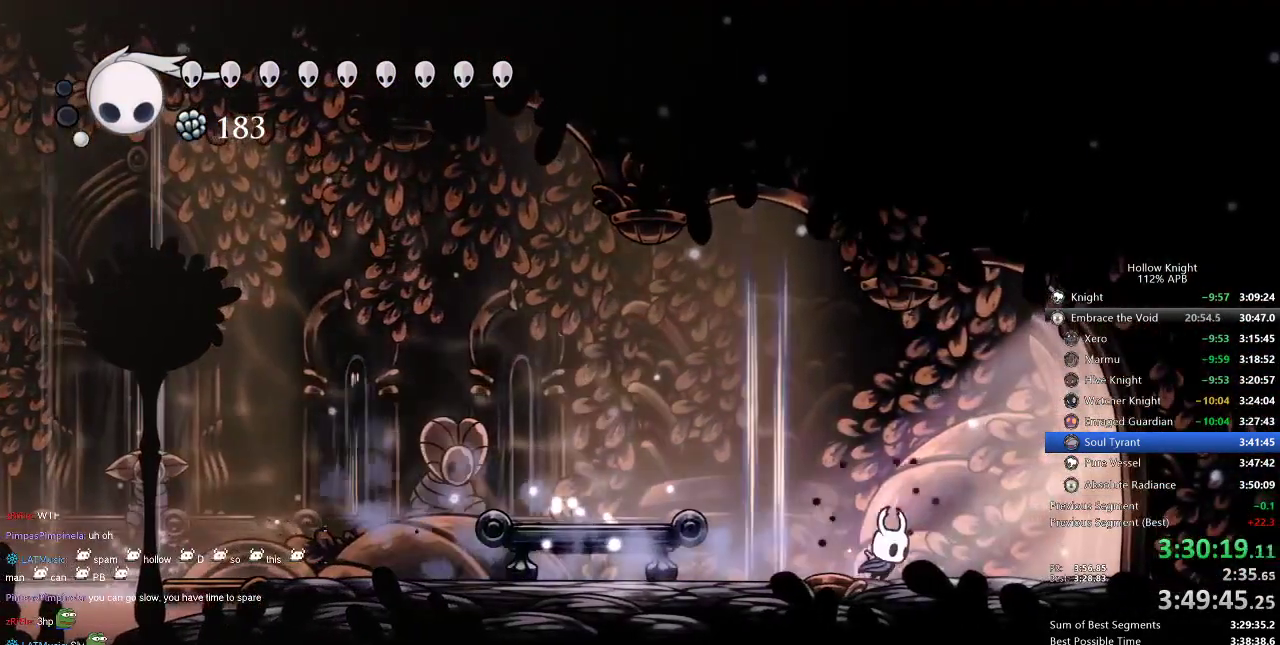
{"keys": ["dash", "left"], "events": [[217, "right", "up"], [367, "left", "down"], [400, "dash", "down"]]}
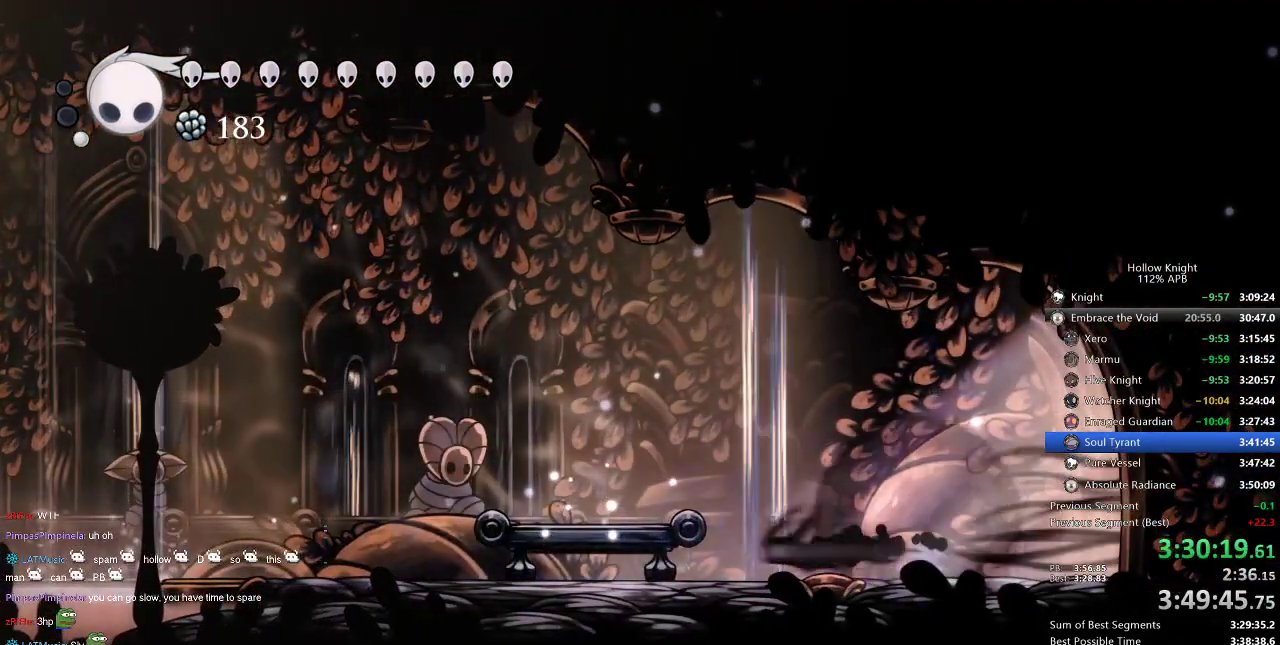
{"keys": ["right"], "events": [[34, "dash", "up"], [100, "right", "down"], [150, "left", "up"]]}
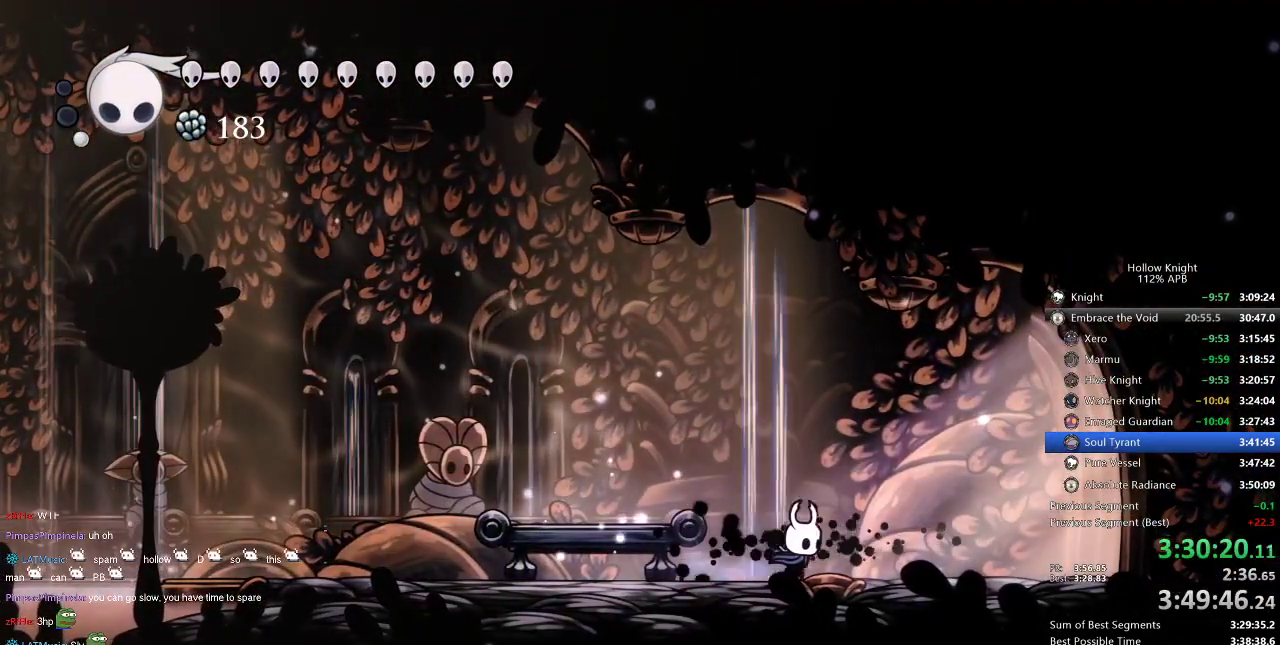
{"keys": ["right"], "events": [[67, "dash", "down"], [150, "dash", "up"], [350, "dash", "down"], [484, "dash", "up"]]}
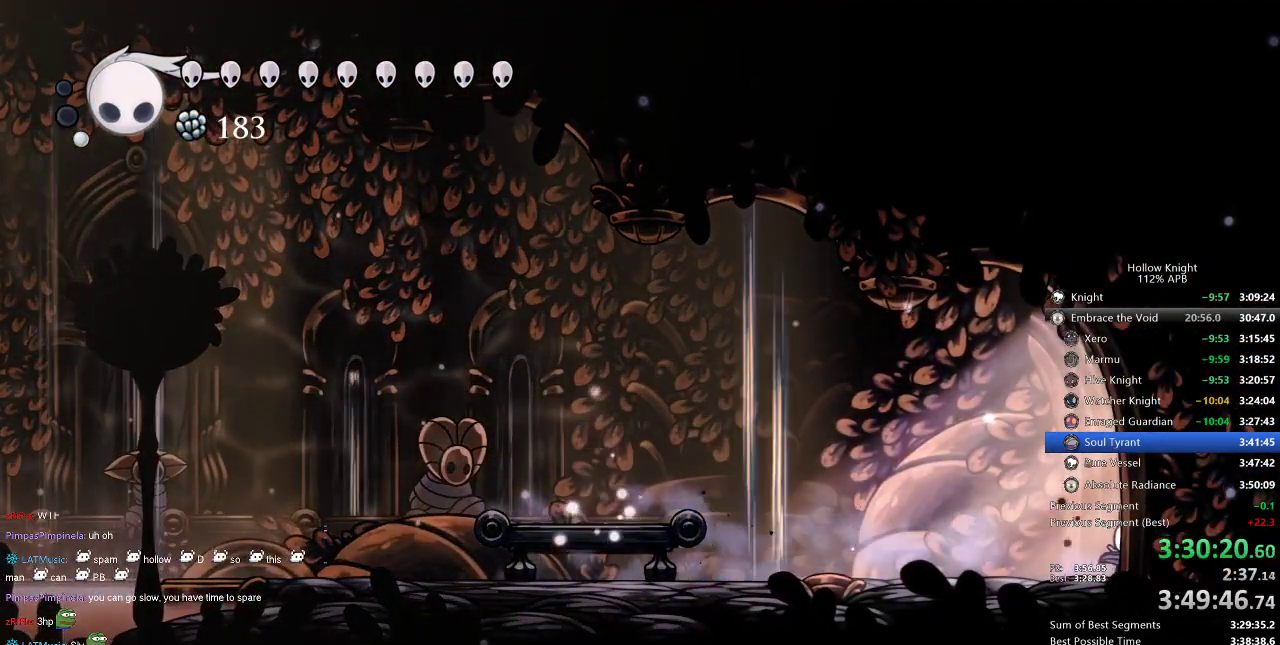
{"keys": [], "events": [[467, "right", "up"]]}
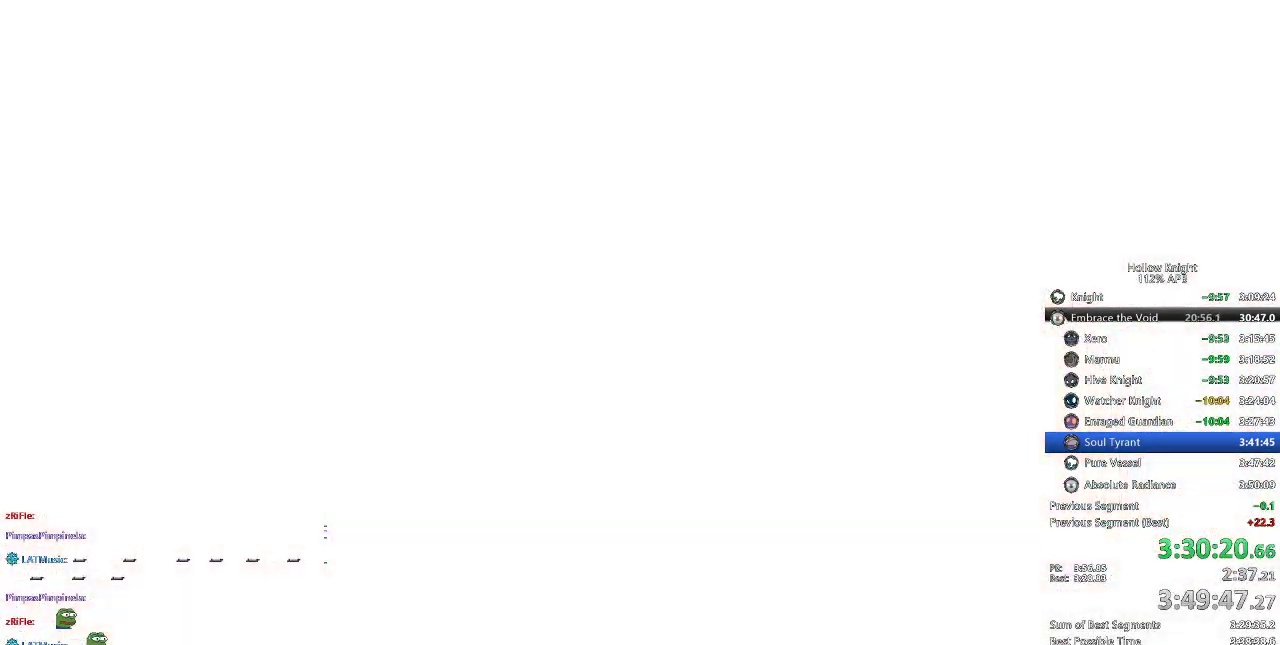
{"keys": [], "events": []}
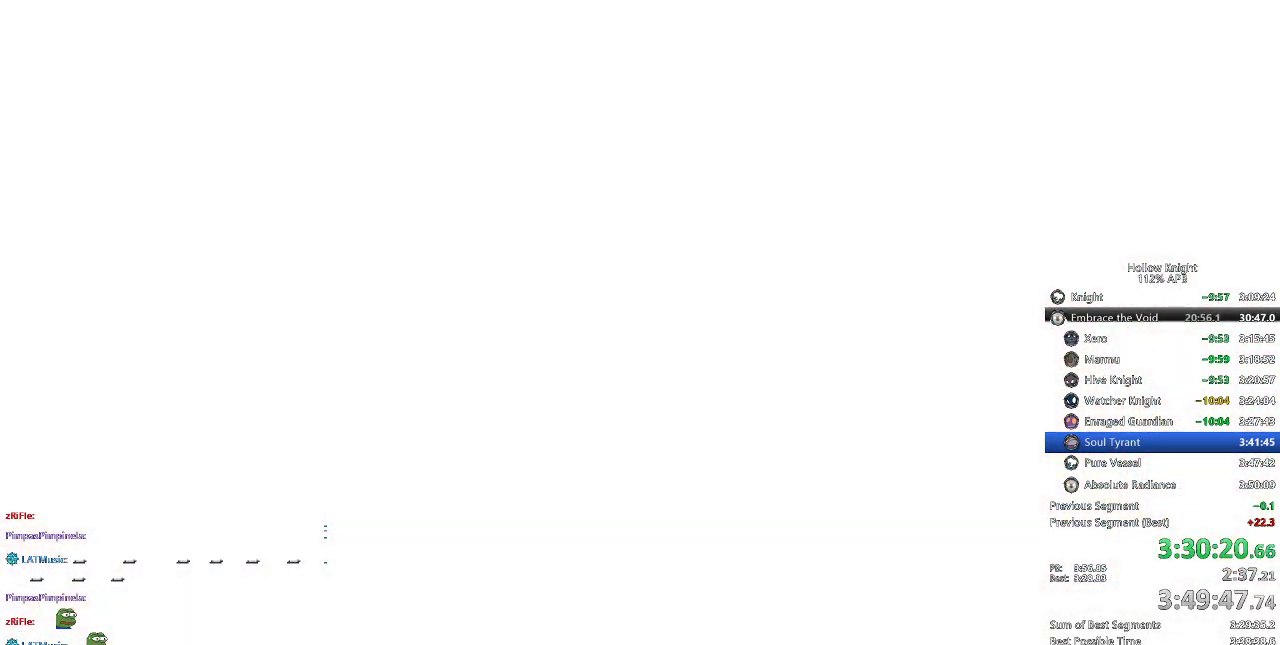
{"keys": [], "events": []}
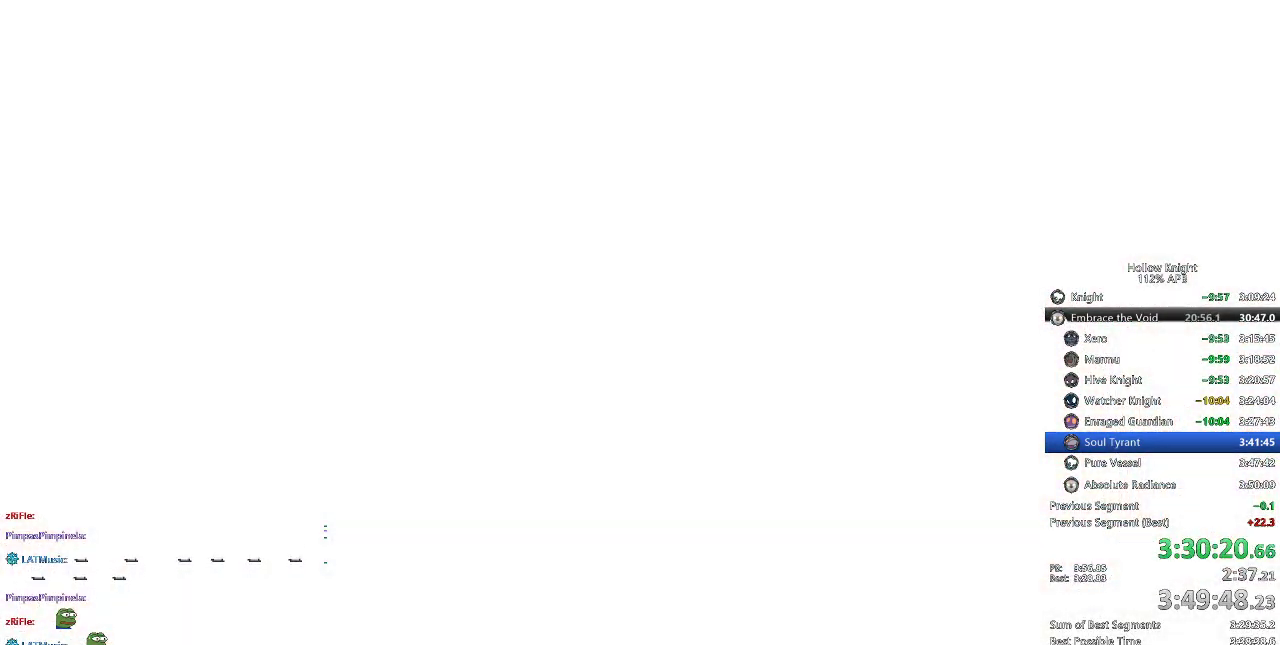
{"keys": [], "events": []}
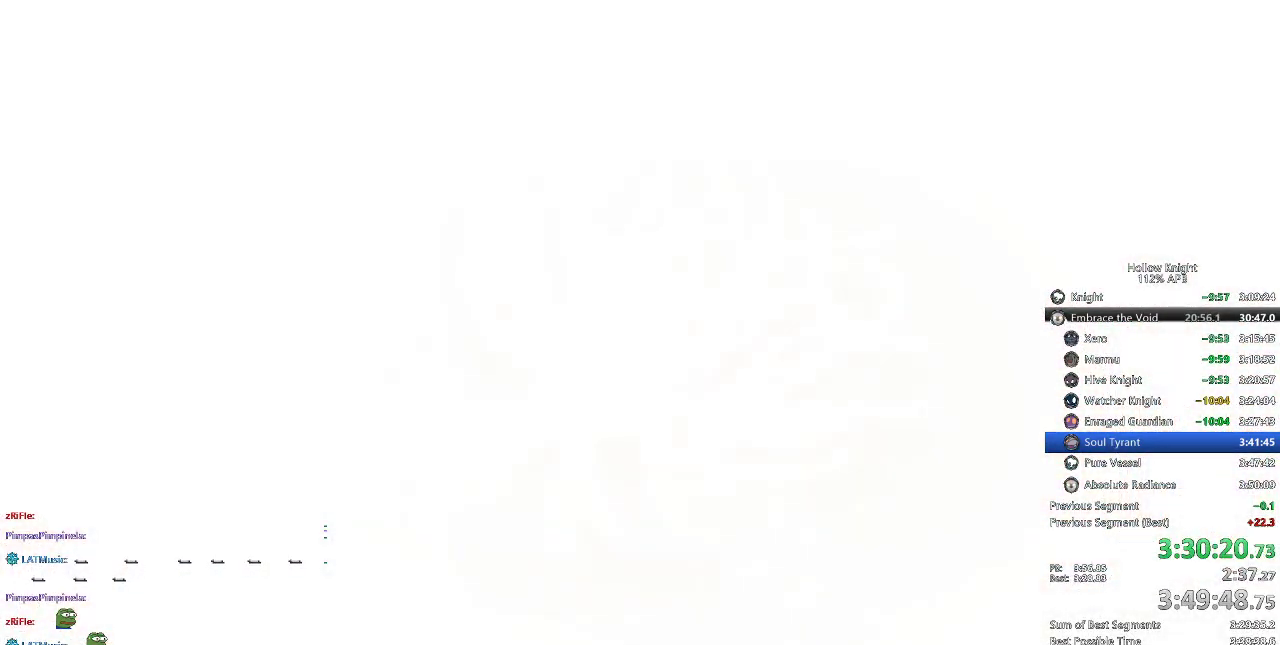
{"keys": [], "events": []}
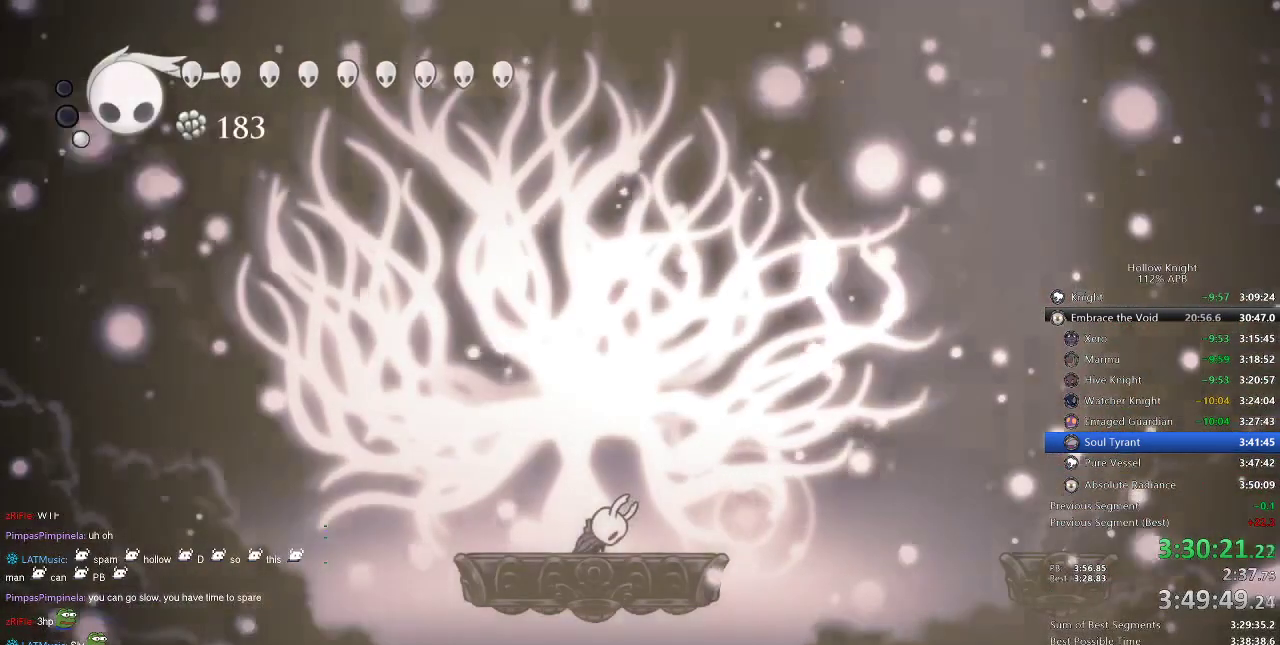
{"keys": [], "events": []}
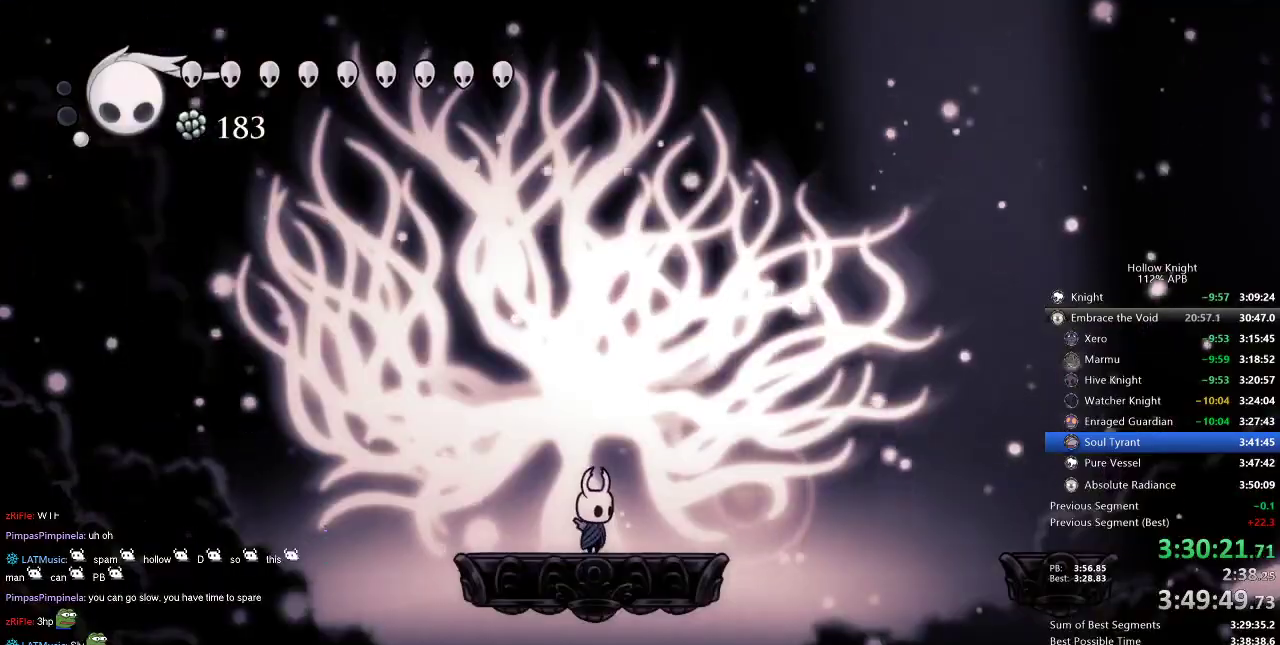
{"keys": ["cdash"], "events": [[167, "cdash", "down"]]}
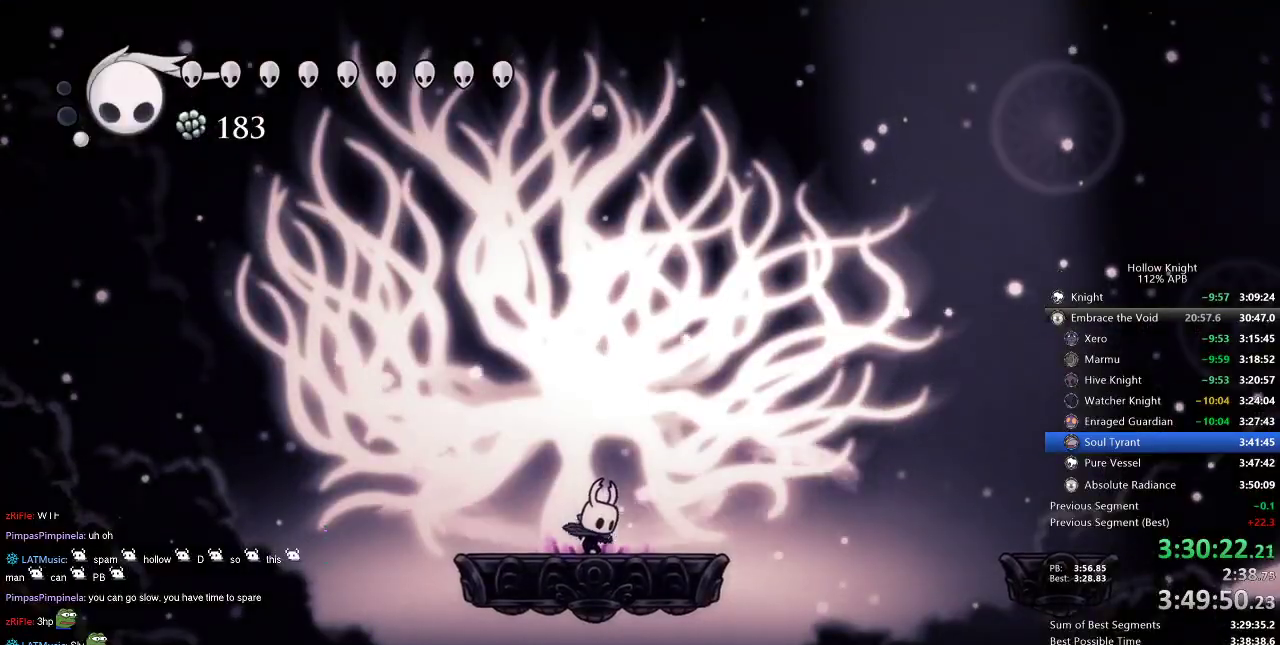
{"keys": ["cdash"], "events": []}
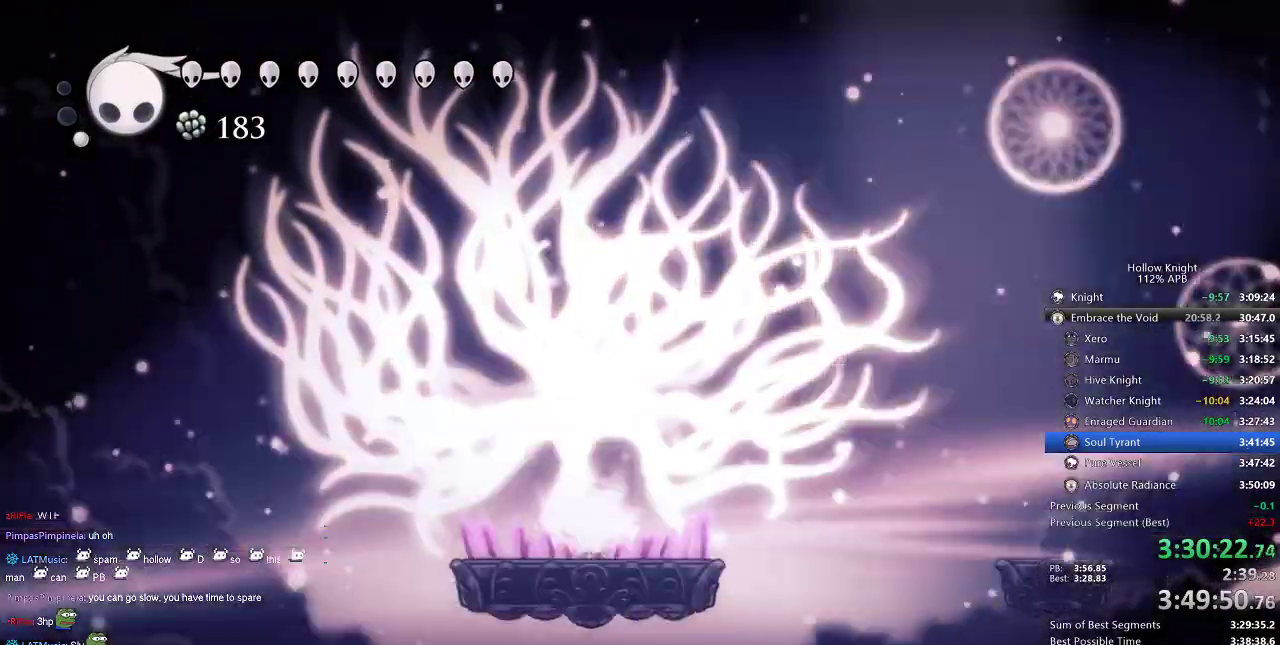
{"keys": [], "events": [[117, "cdash", "up"]]}